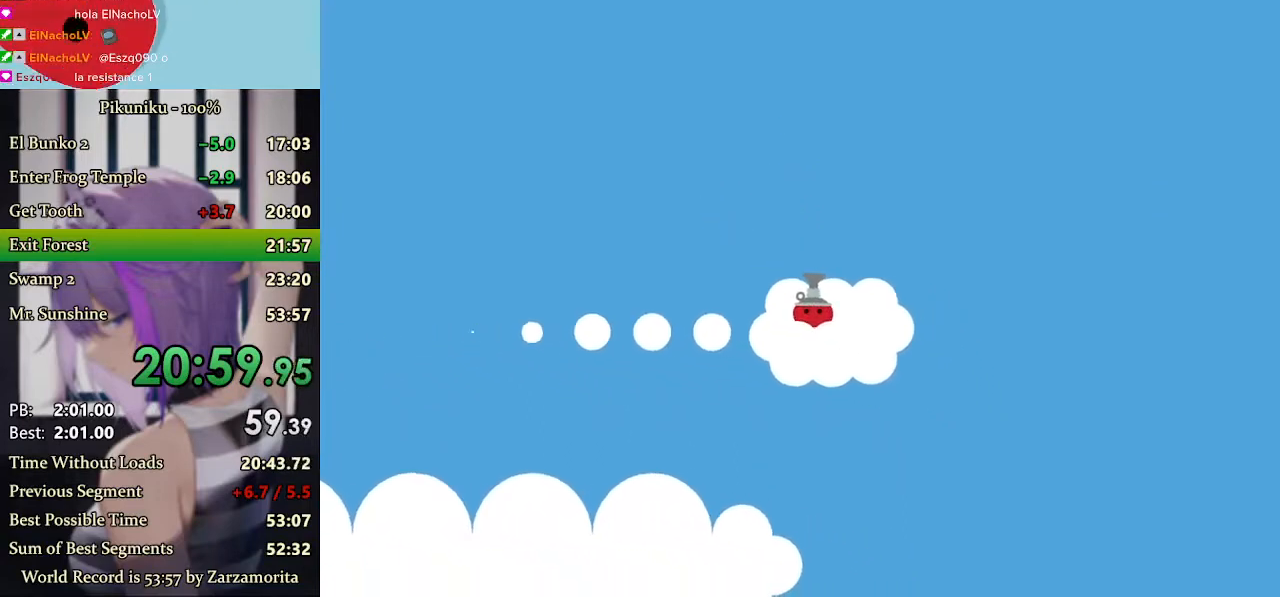
Gameplay with keyboard; each line is a JSON object with the keys held at the frame after it. "events" lists presses ("down") and releases ("up") of "c", "down", "h", "i", "left", "return", "right", "up", "x" and "z" between this image and that frame as [ms after this image, input, new state], when the widget could be followed in between. No other keys are recorded. Mouse input is not recorded.
{"keys": [], "events": [[100, "return", "down"], [233, "return", "up"]]}
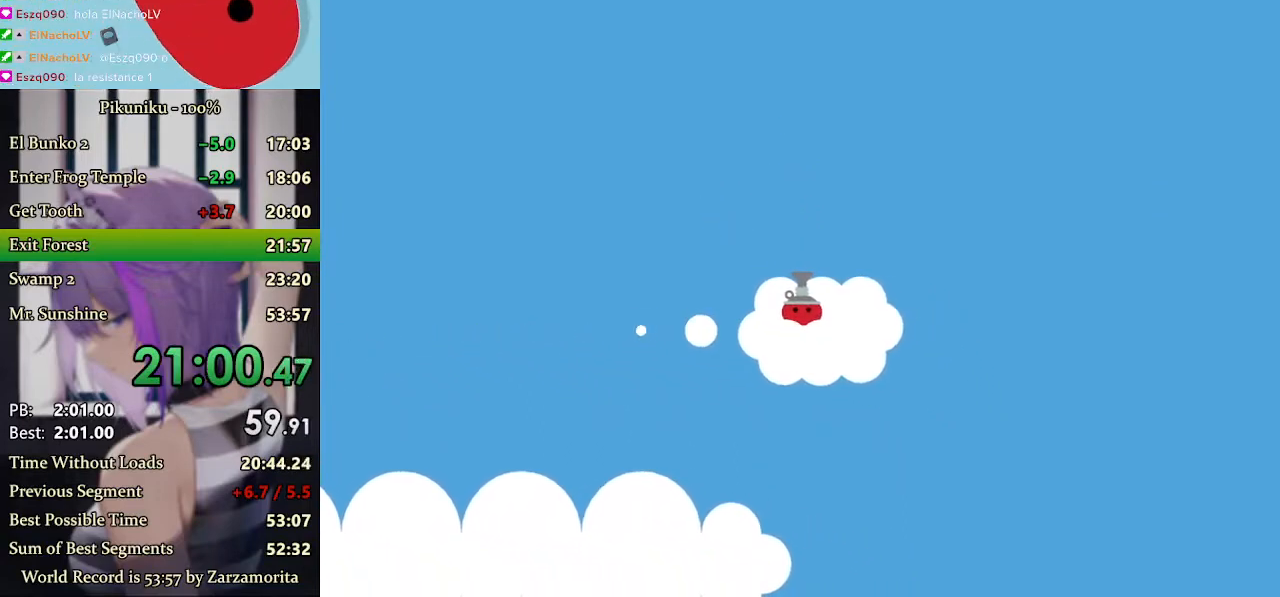
{"keys": [], "events": []}
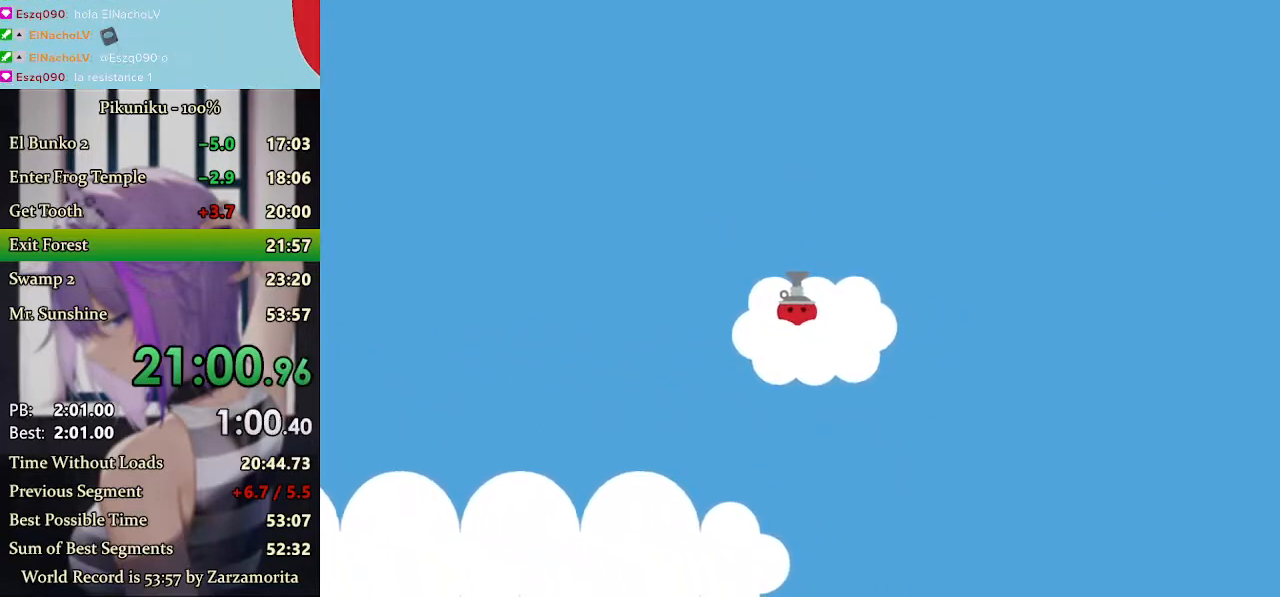
{"keys": [], "events": []}
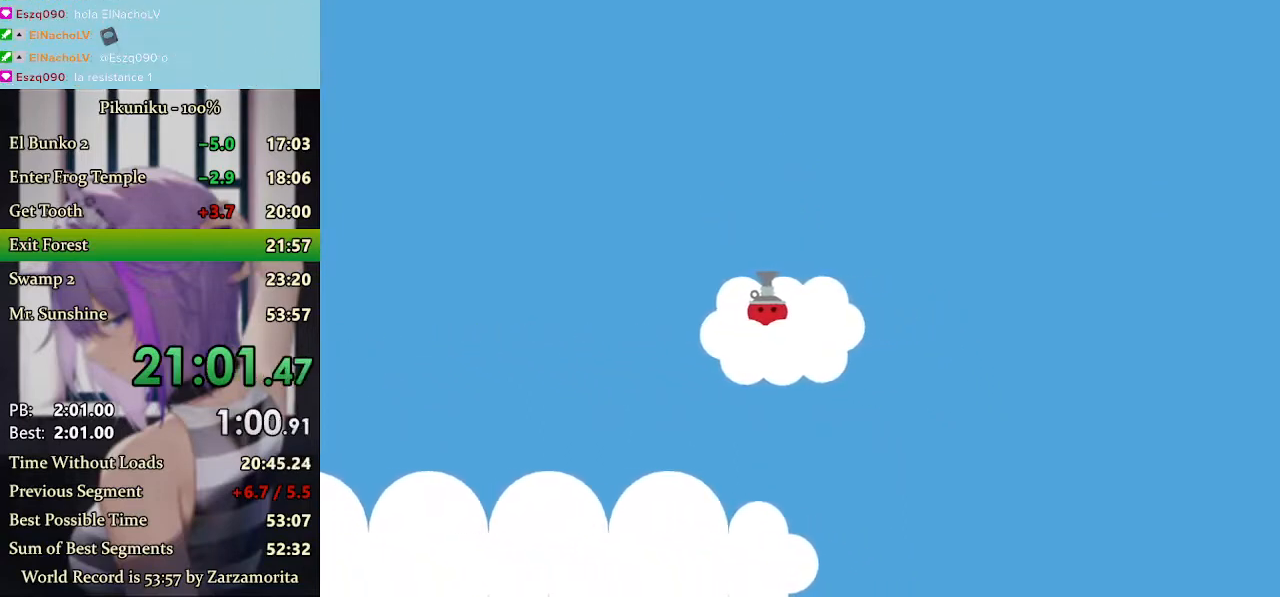
{"keys": [], "events": []}
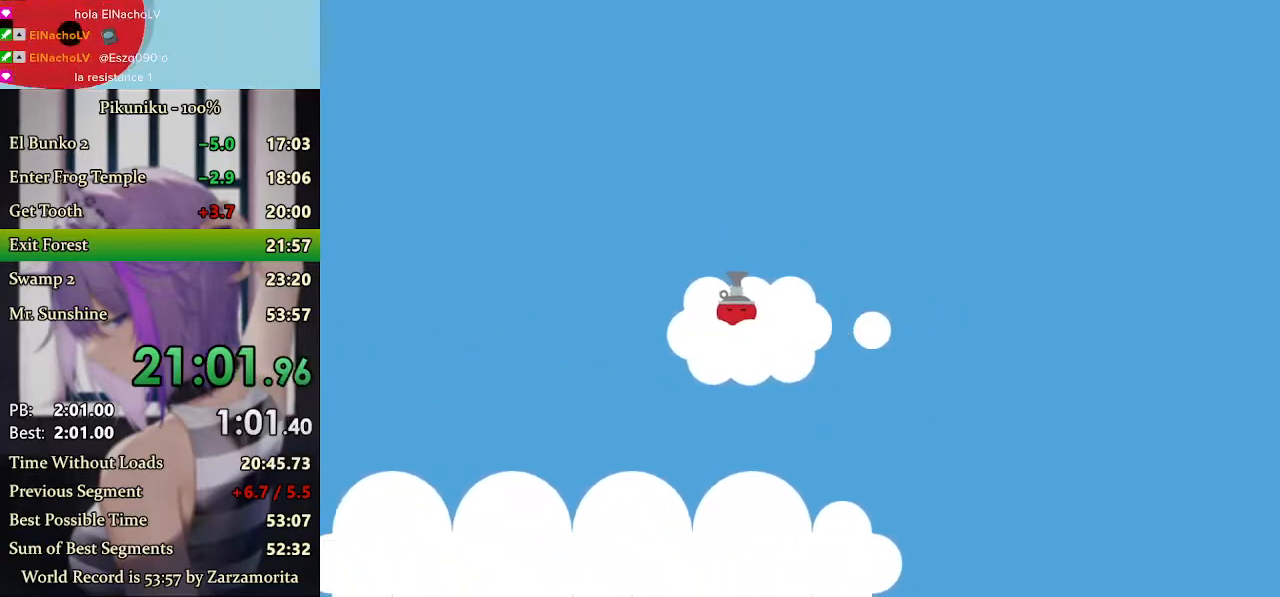
{"keys": [], "events": [[167, "return", "down"], [300, "return", "up"]]}
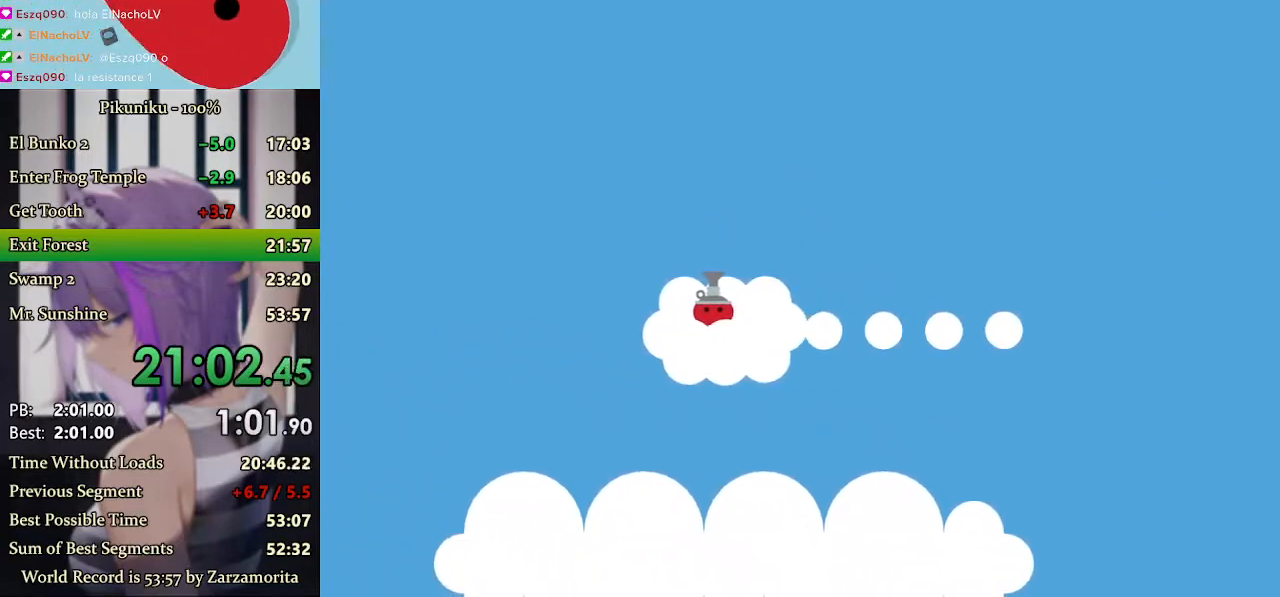
{"keys": [], "events": []}
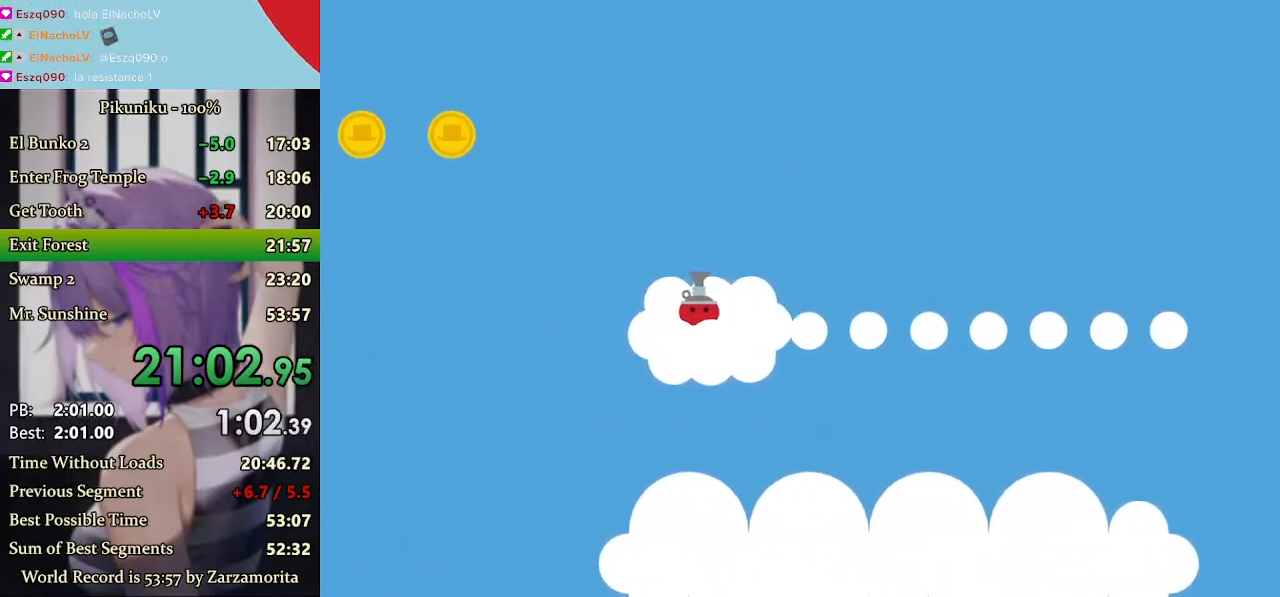
{"keys": ["left", "x"], "events": [[100, "left", "down"], [233, "up", "down"], [300, "x", "down"], [367, "up", "up"]]}
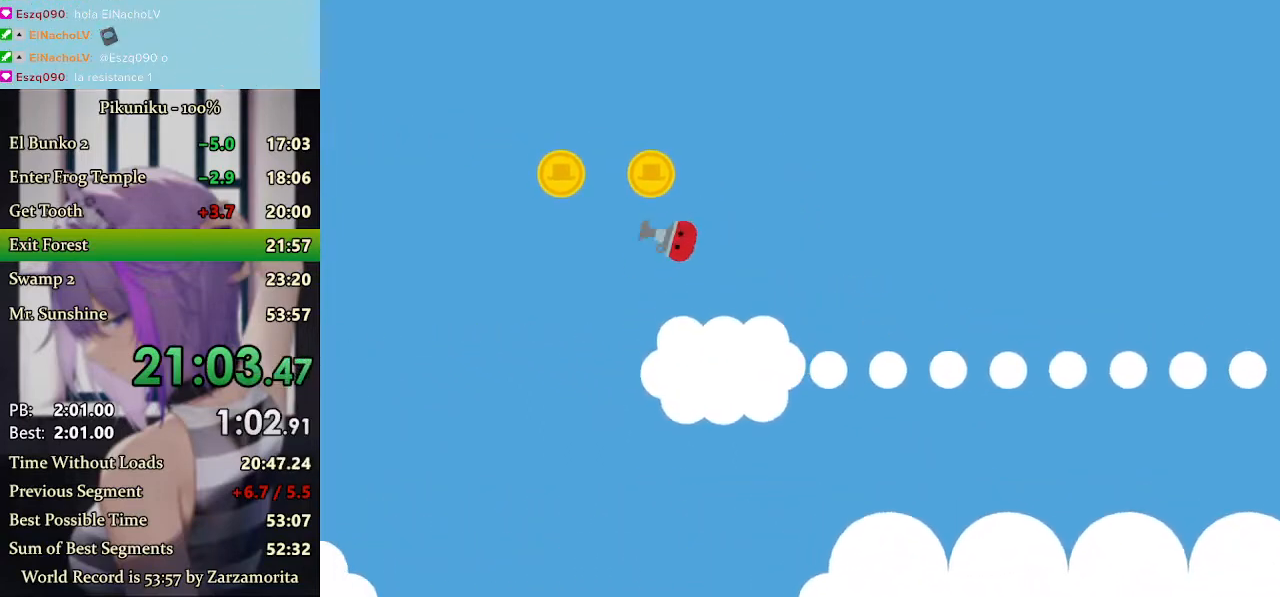
{"keys": ["left", "x"], "events": []}
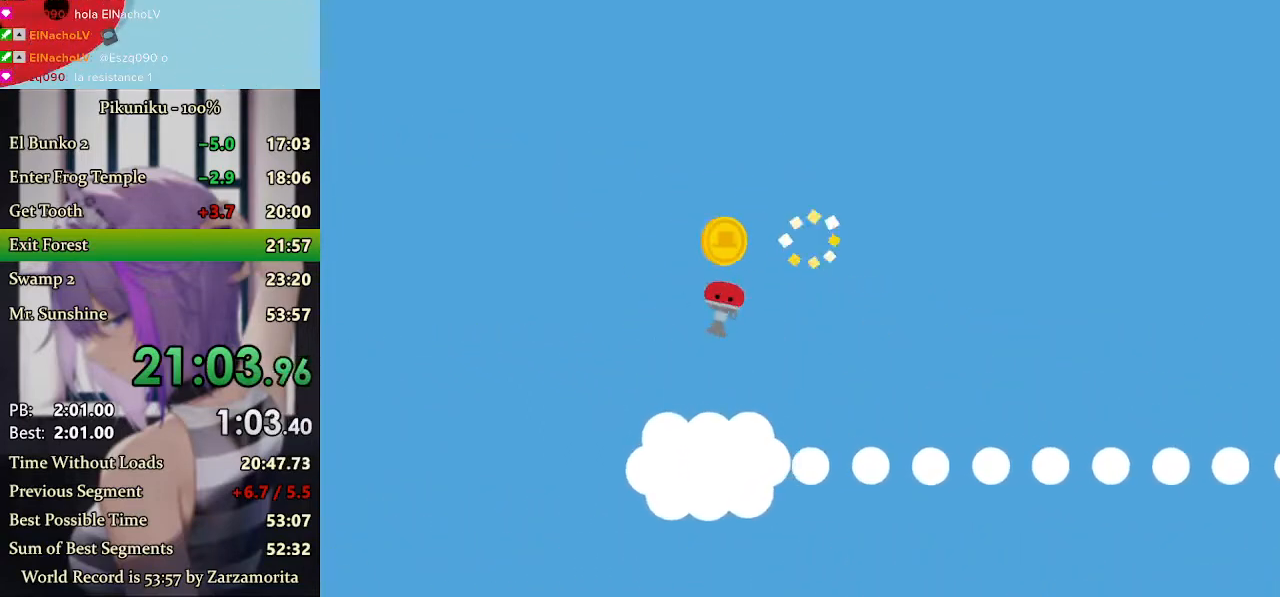
{"keys": ["left", "x"], "events": [[267, "return", "down"], [367, "return", "up"]]}
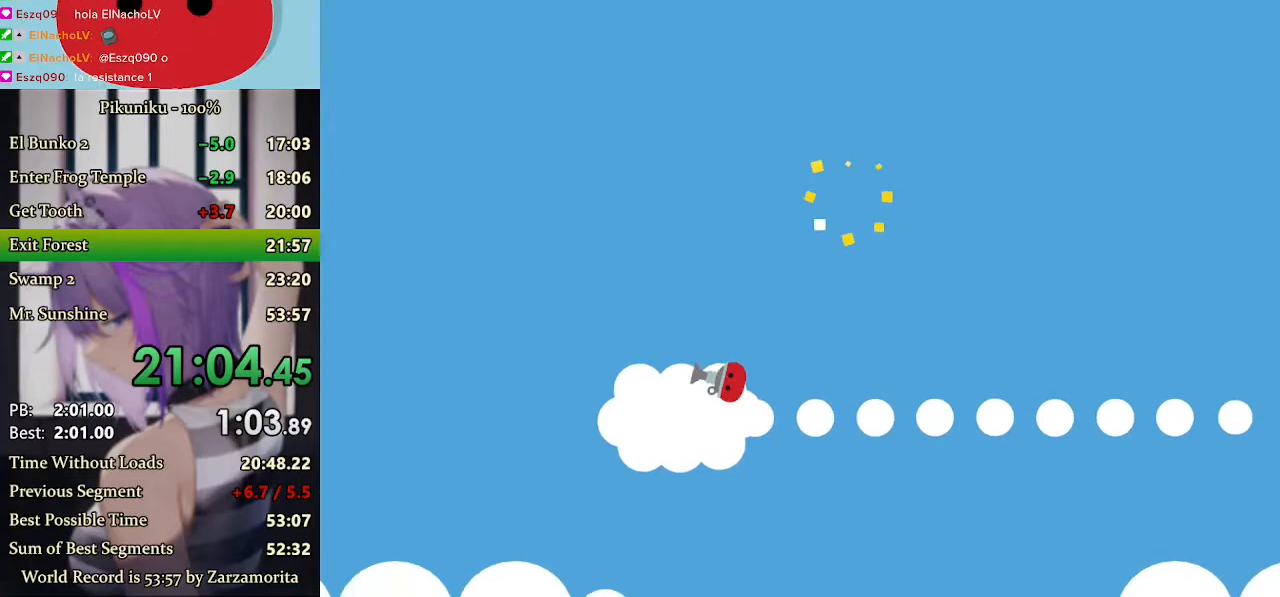
{"keys": ["left", "x"], "events": []}
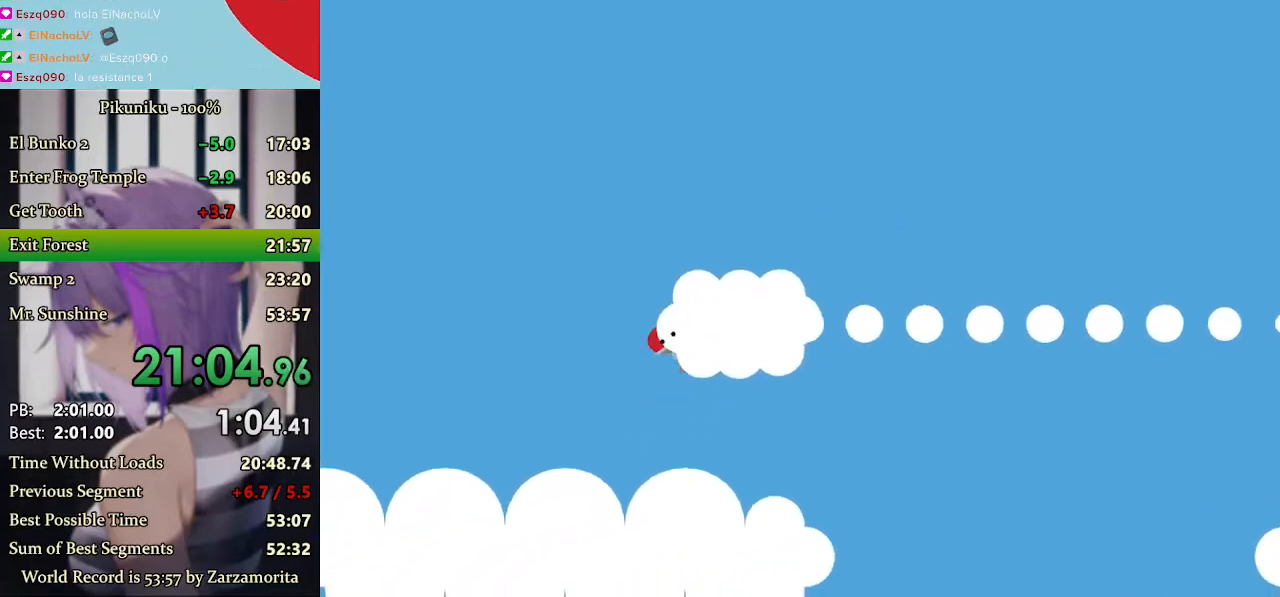
{"keys": ["left", "x"], "events": []}
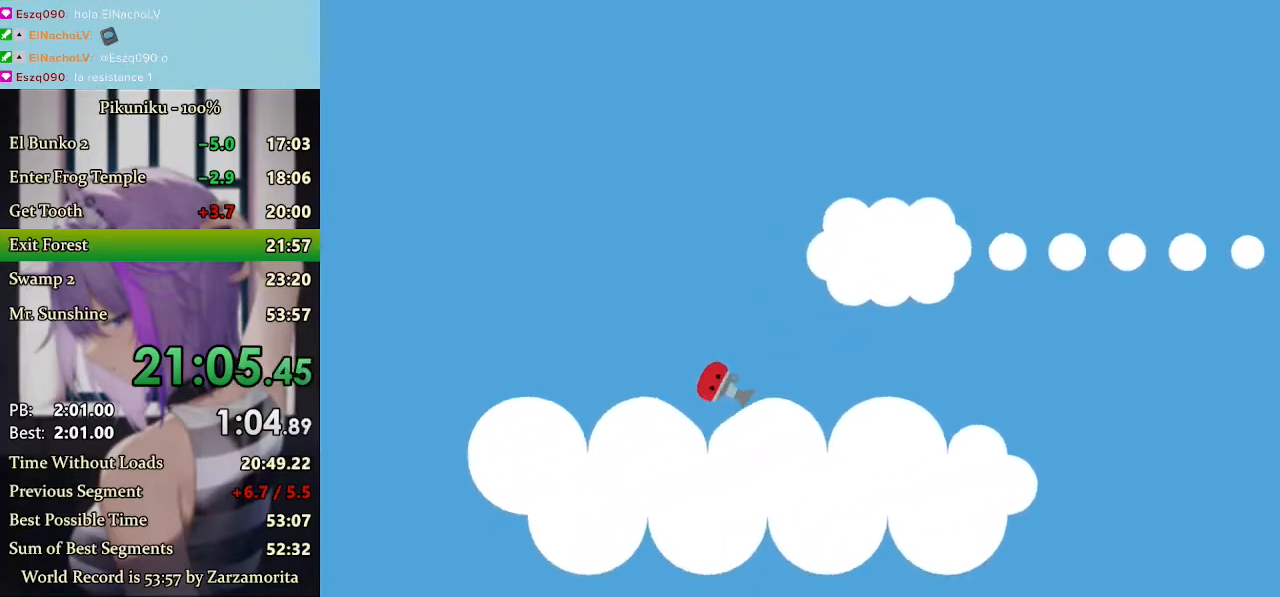
{"keys": ["left", "x"], "events": []}
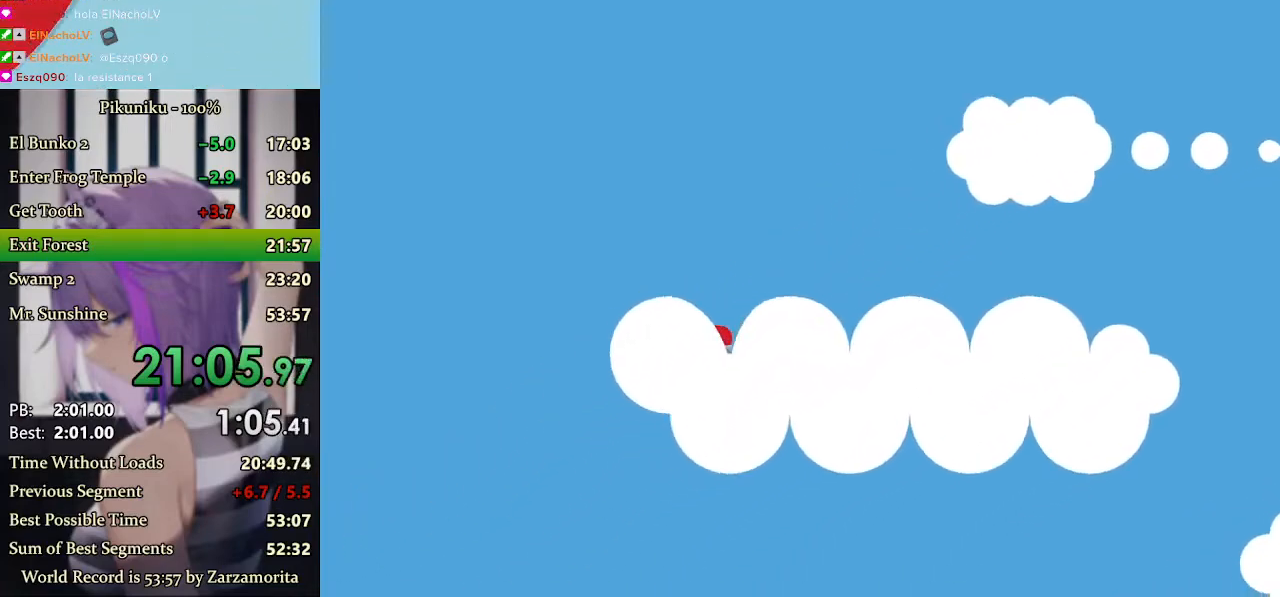
{"keys": ["left", "x"], "events": [[333, "return", "down"], [433, "return", "up"]]}
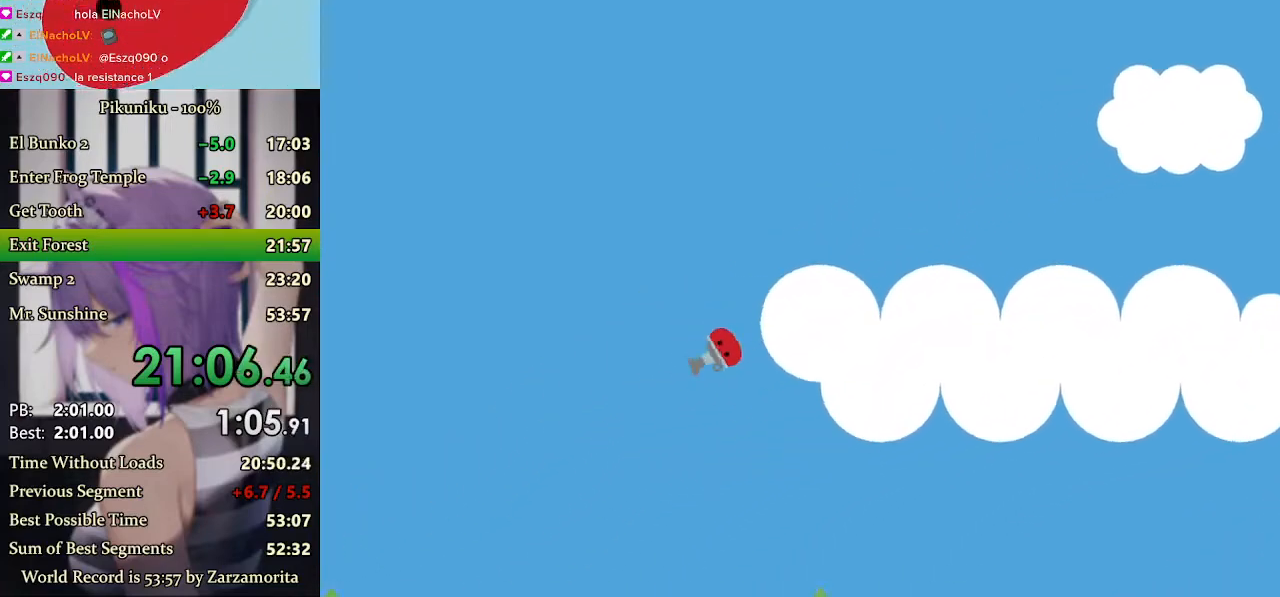
{"keys": ["left", "x"], "events": []}
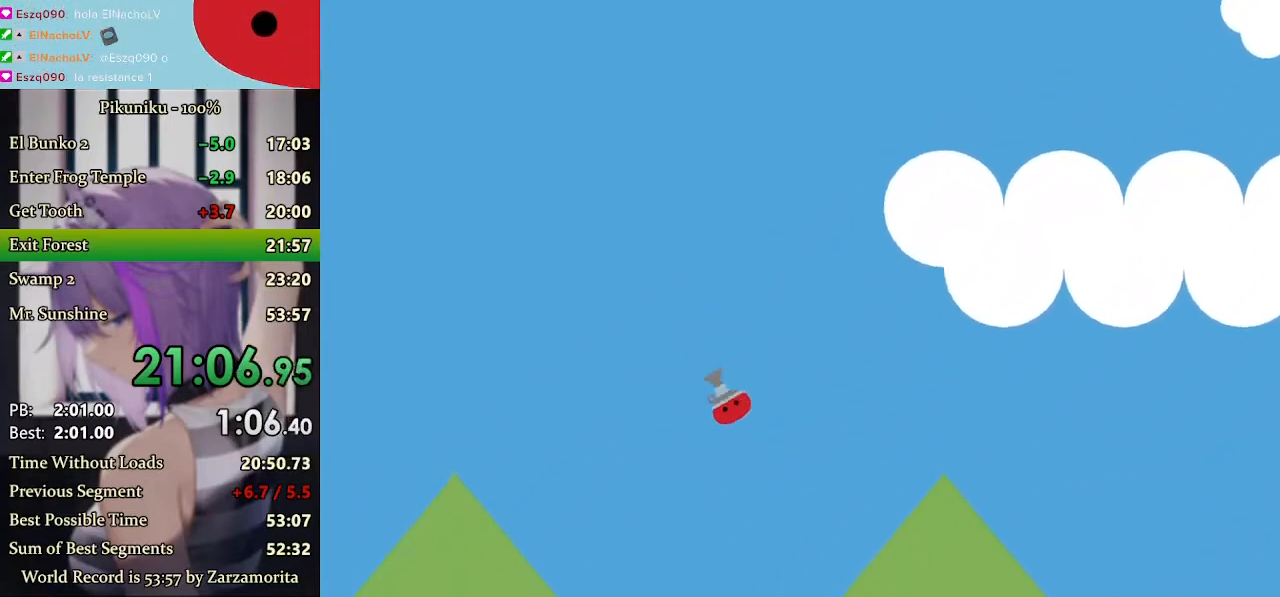
{"keys": ["left", "x"], "events": []}
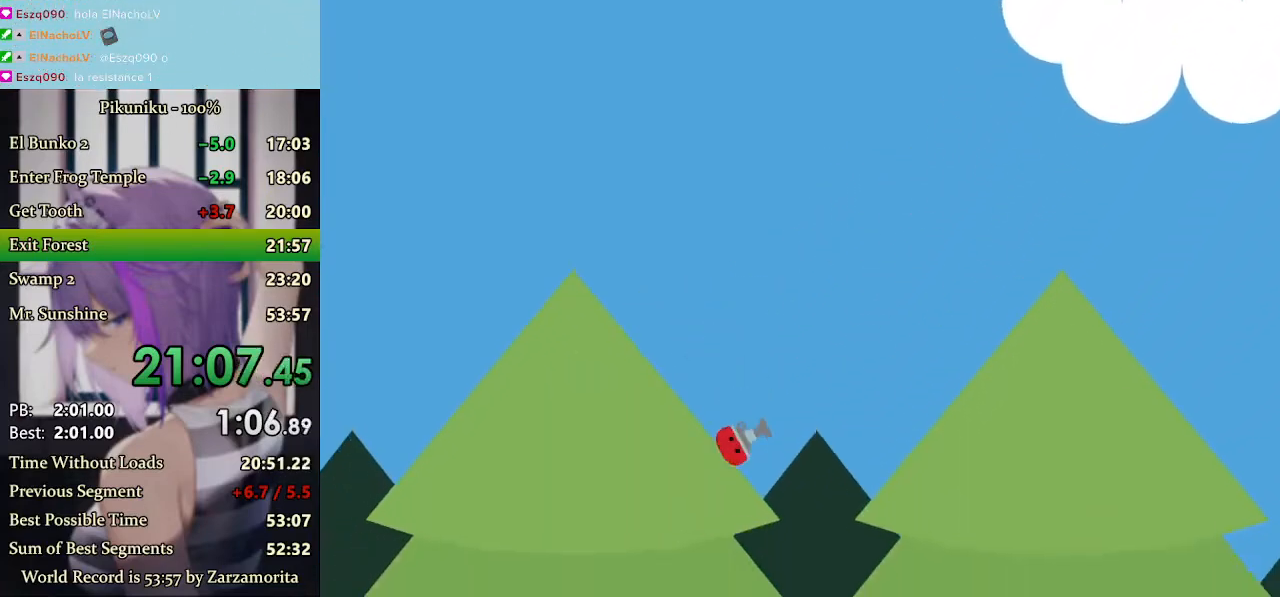
{"keys": ["left", "x"], "events": []}
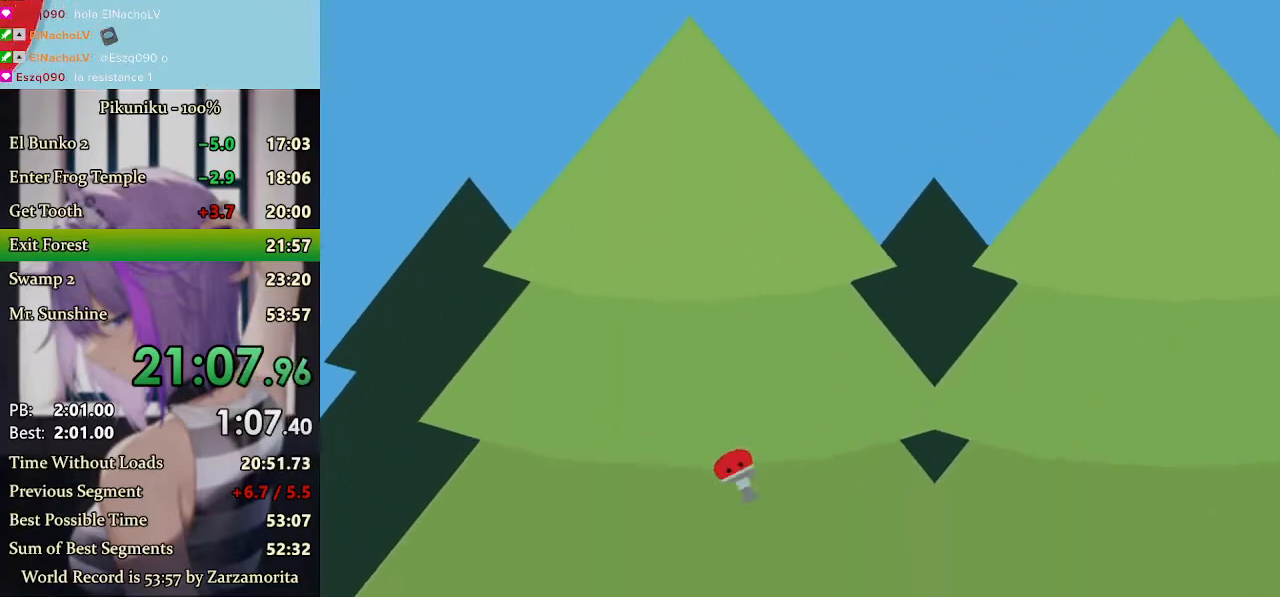
{"keys": ["left", "x"], "events": [[100, "h", "down"], [233, "h", "up"], [400, "return", "down"], [500, "return", "up"]]}
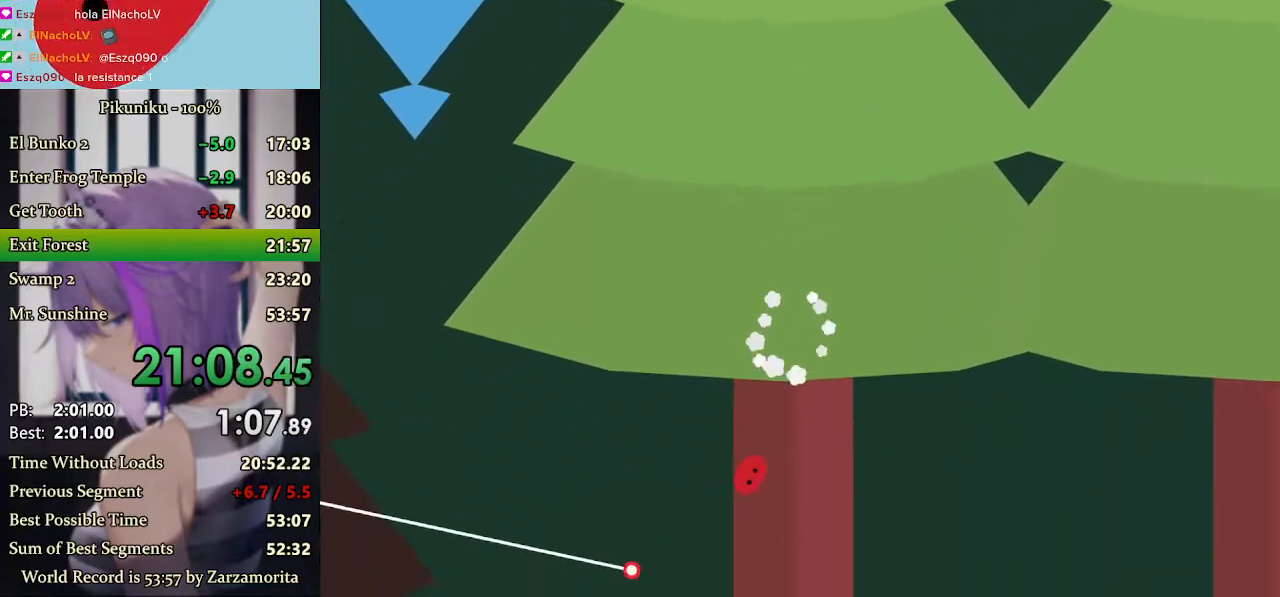
{"keys": ["left", "x"], "events": []}
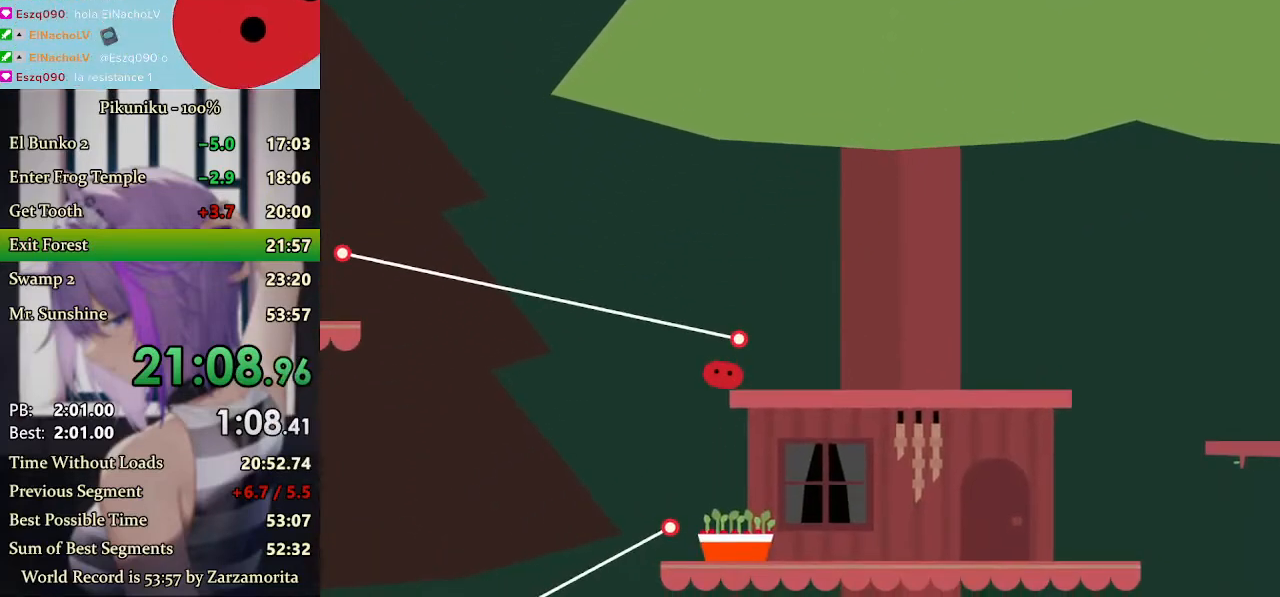
{"keys": ["left"], "events": [[233, "left", "up"], [267, "x", "up"], [367, "c", "down"], [433, "left", "down"], [500, "c", "up"]]}
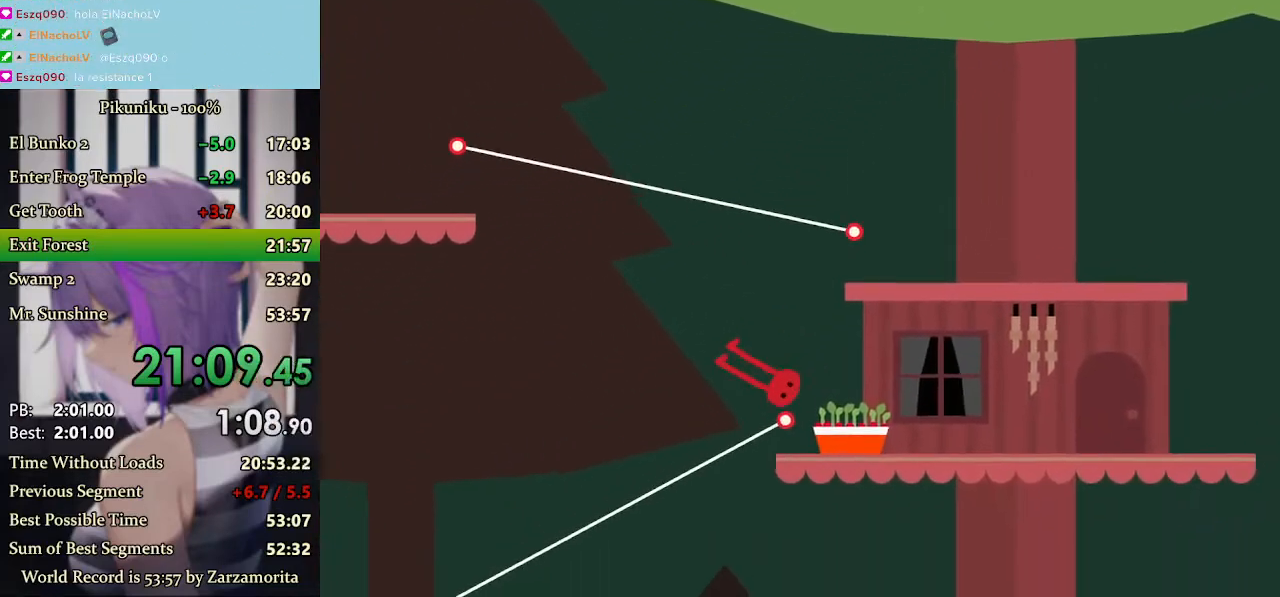
{"keys": ["left", "x"], "events": [[100, "x", "down"]]}
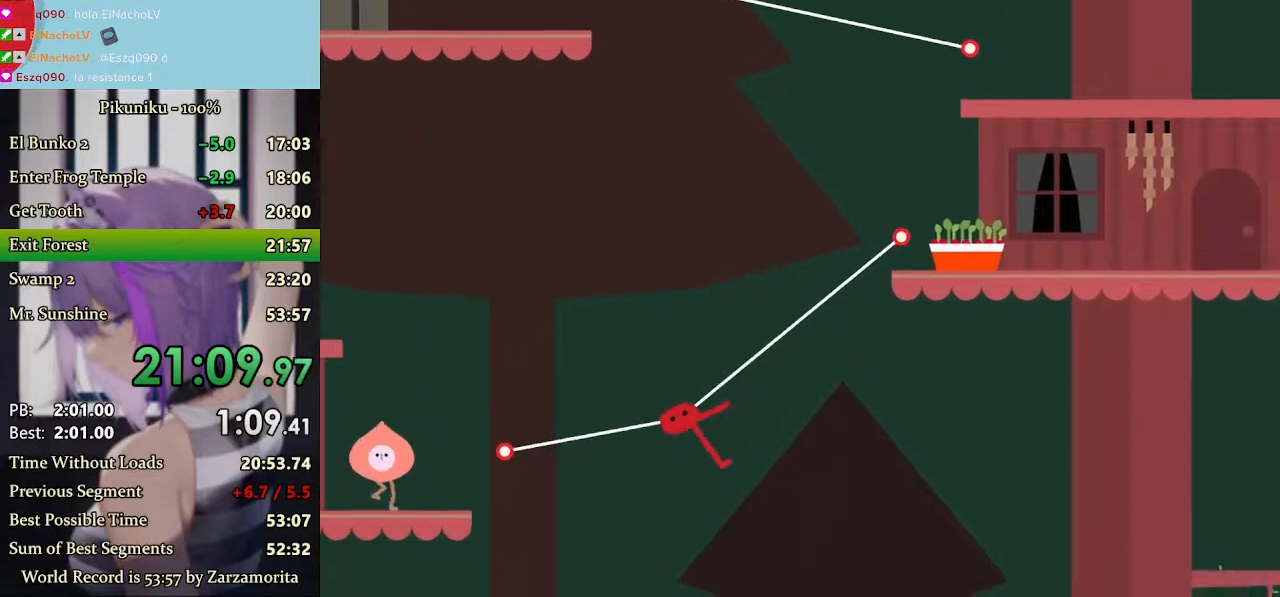
{"keys": ["left", "return", "x"], "events": [[467, "return", "down"]]}
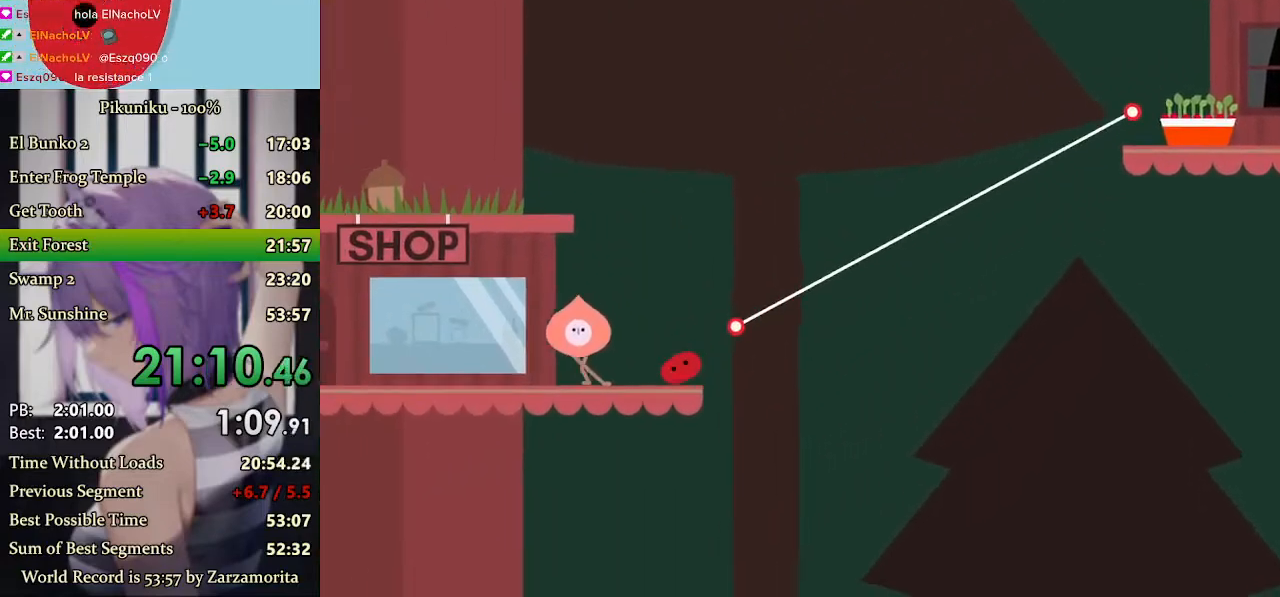
{"keys": ["left", "x"], "events": [[67, "return", "up"]]}
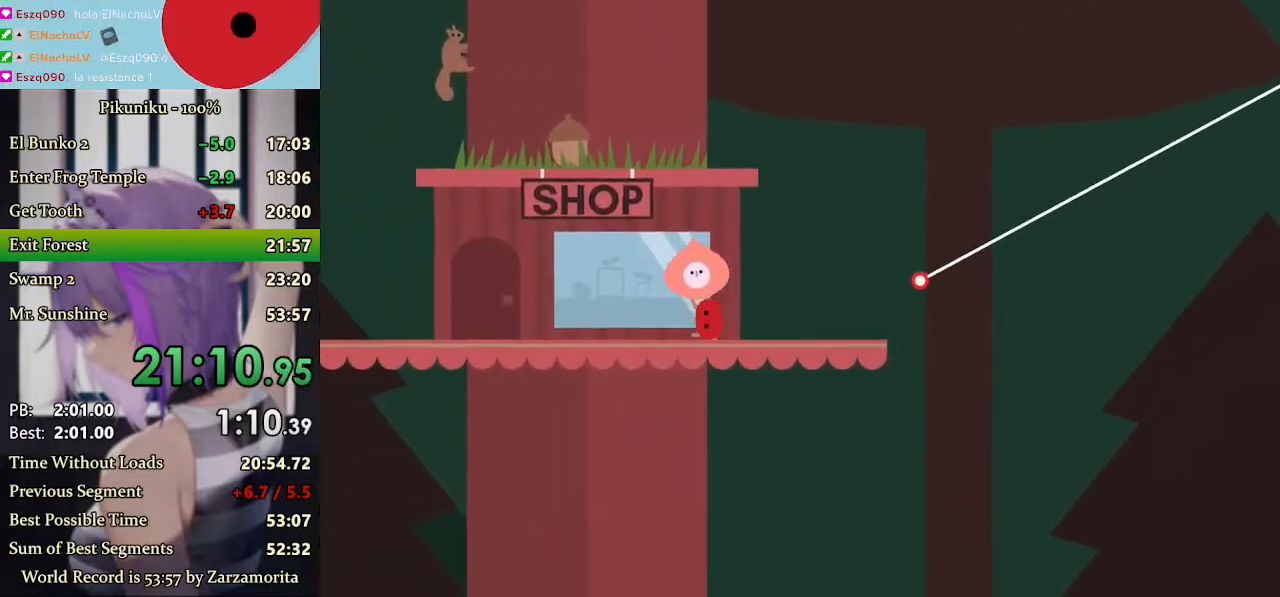
{"keys": ["left"], "events": [[100, "x", "up"]]}
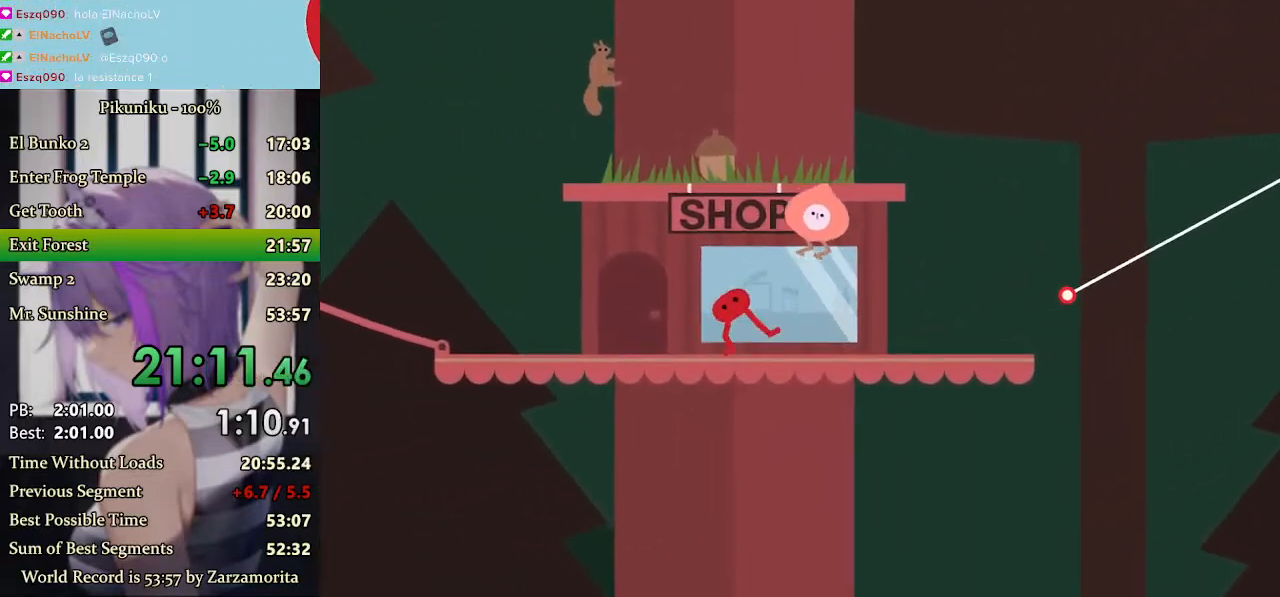
{"keys": [], "events": [[200, "c", "down"], [267, "c", "up"], [267, "left", "up"]]}
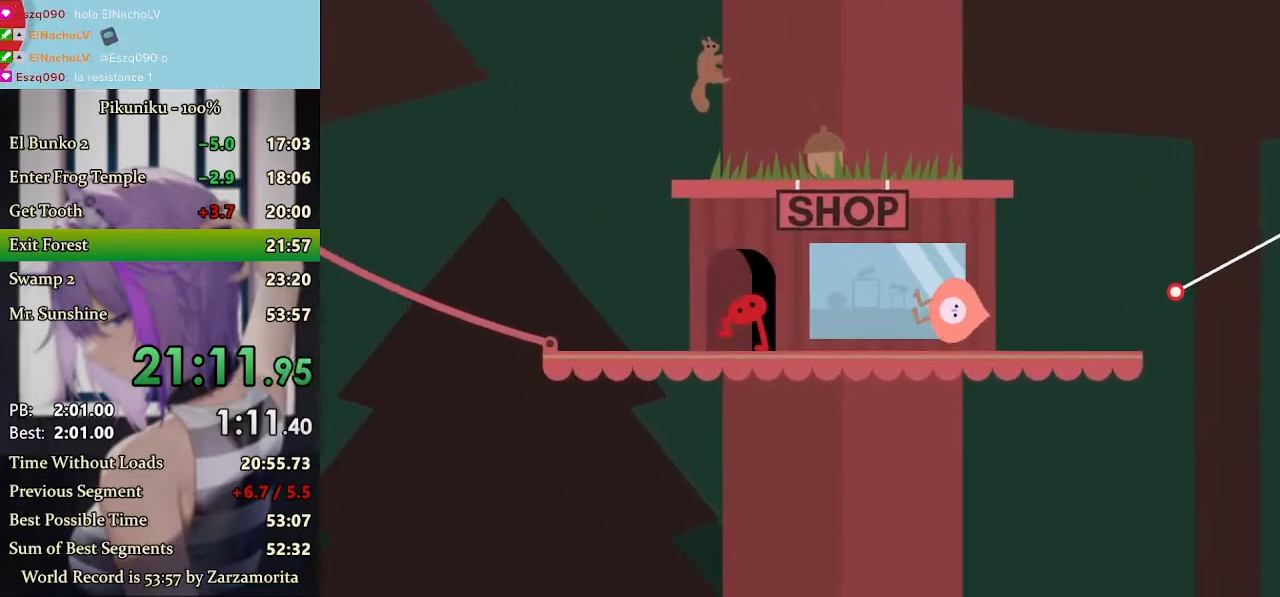
{"keys": [], "events": []}
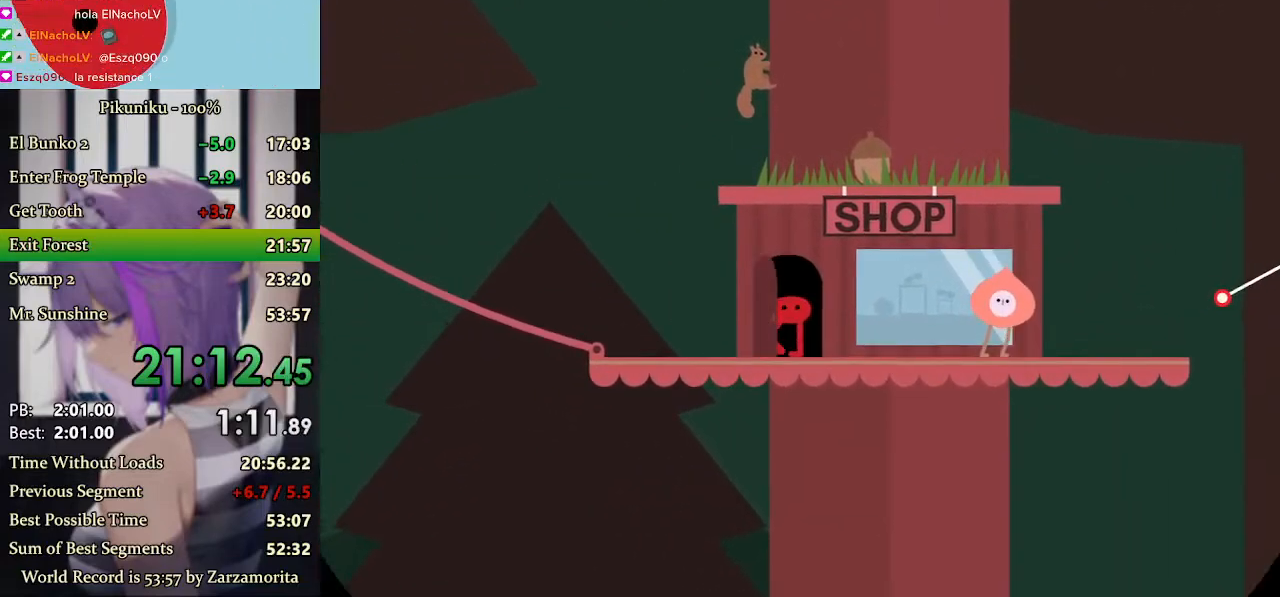
{"keys": [], "events": [[33, "return", "down"], [167, "return", "up"]]}
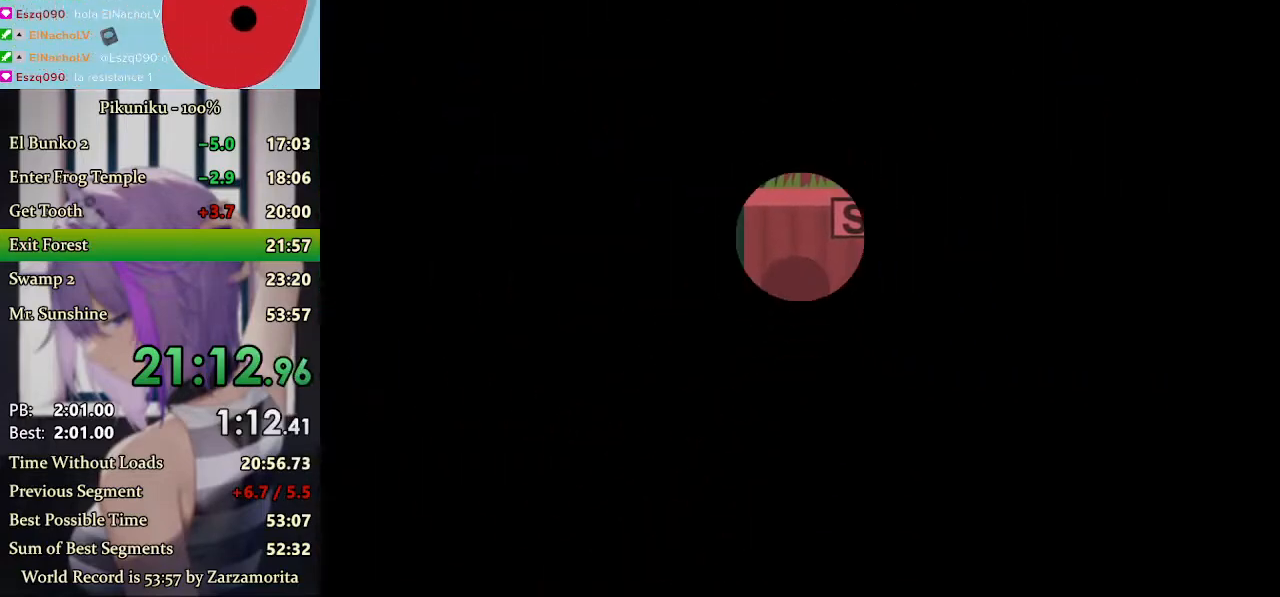
{"keys": [], "events": []}
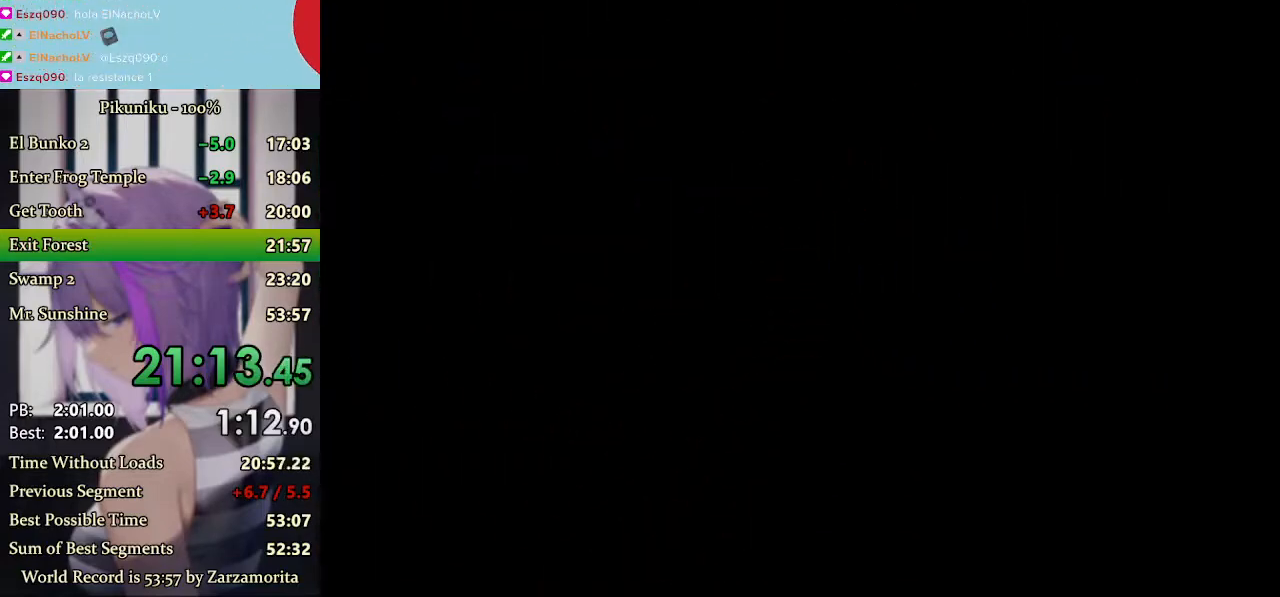
{"keys": [], "events": []}
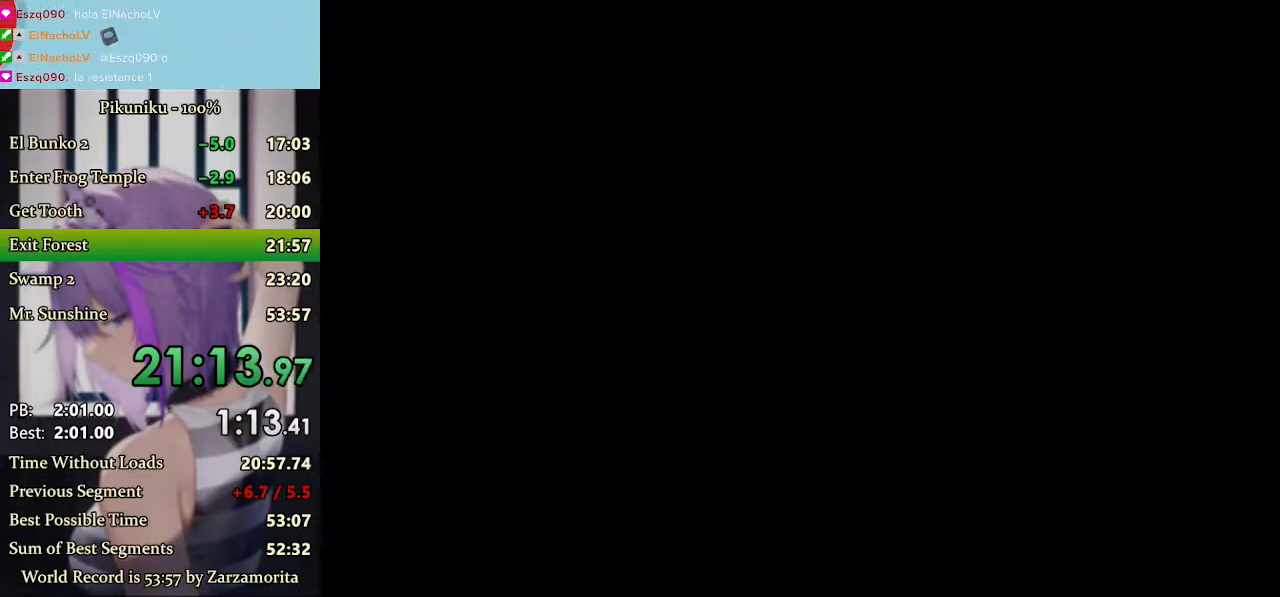
{"keys": ["right", "x"], "events": [[200, "right", "down"], [200, "x", "down"]]}
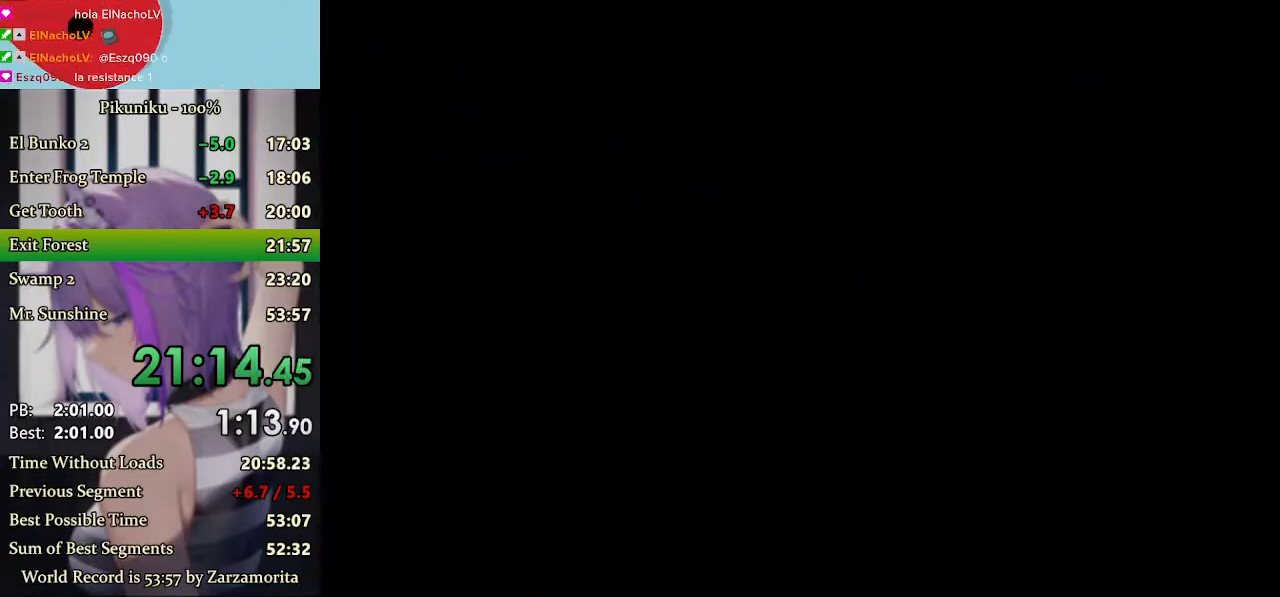
{"keys": ["right"], "events": [[100, "return", "down"], [233, "return", "up"], [267, "x", "up"]]}